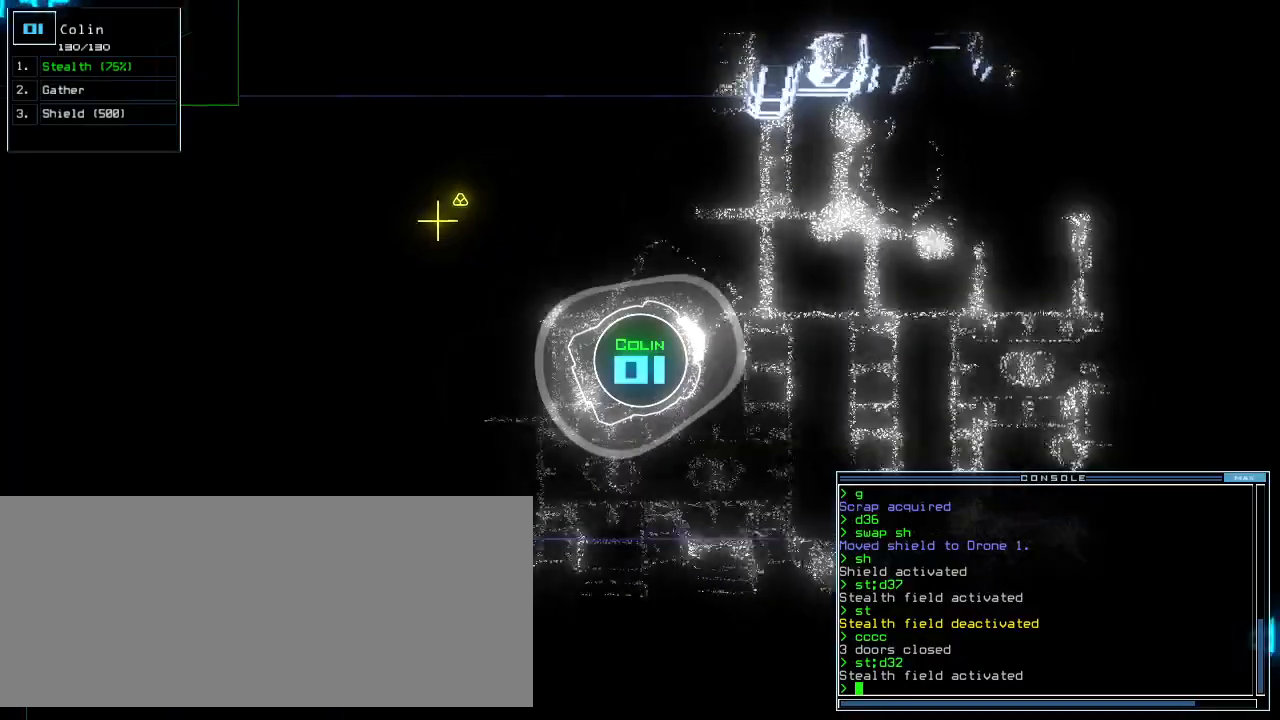
Gameplay with keyboard; each line is a JSON object with the keys held at the frame after it. "events" lists presses ("down") and releases ("up") of ".", "0", "1", "2", "3", "4", "5", "6", "7", "8", "9", "a", "b", "backspace", "c", "caps_lock", "comma", "ctrl_l", "ctrl_r", "d", "down", "e", "equals", "escape", "f", "f11", "g", "h", "i", "j", "k", "l", "left", "m", "minus", "n", "o", "p", "q", "quote", "r", "return", "right", "s", "semicolon", "shift_l", "shift_r", "space", "t", "tab", "tilde", "u", "up", "v", "w", "x", "y" and "z" between this image and that frame as [ms after this image, input, new state], when the widget could be followed in between. No other keys are recorded. Mouse input is not recorded. Not read: other_keys.
{"keys": ["up"], "events": [[260, "right", "down"], [340, "right", "up"]]}
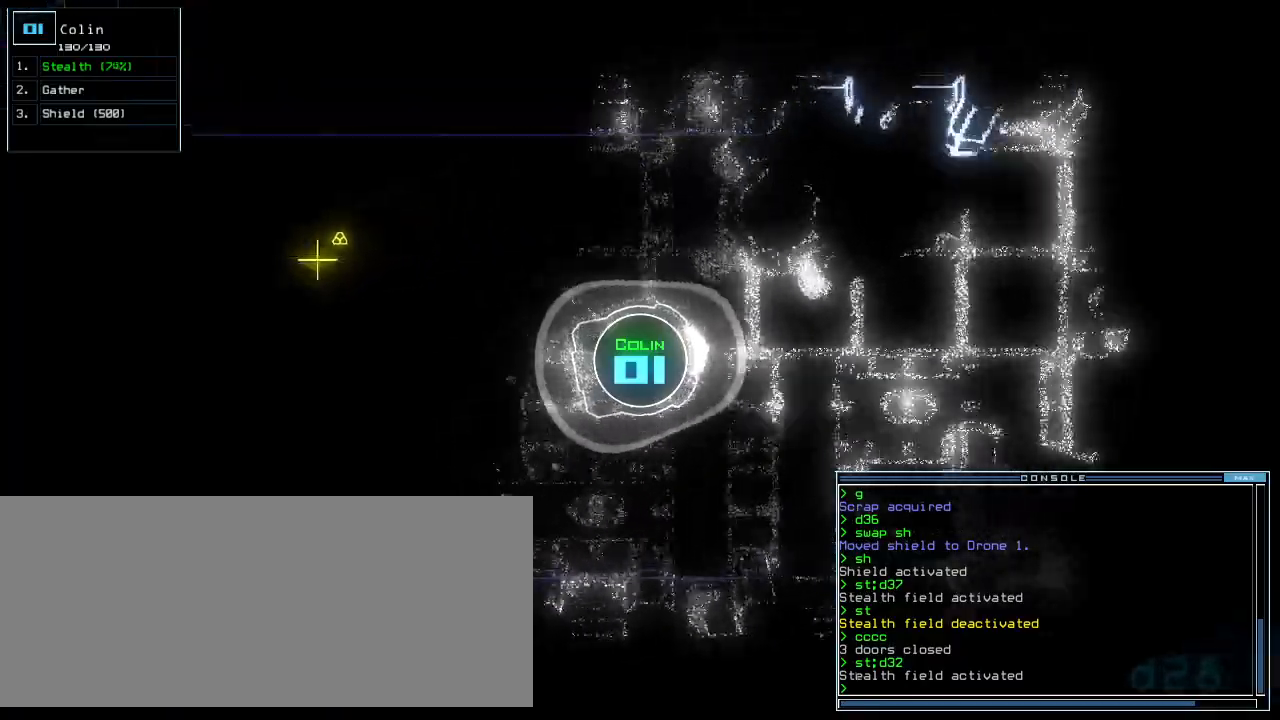
{"keys": ["up"], "events": [[200, "right", "down"], [280, "right", "up"]]}
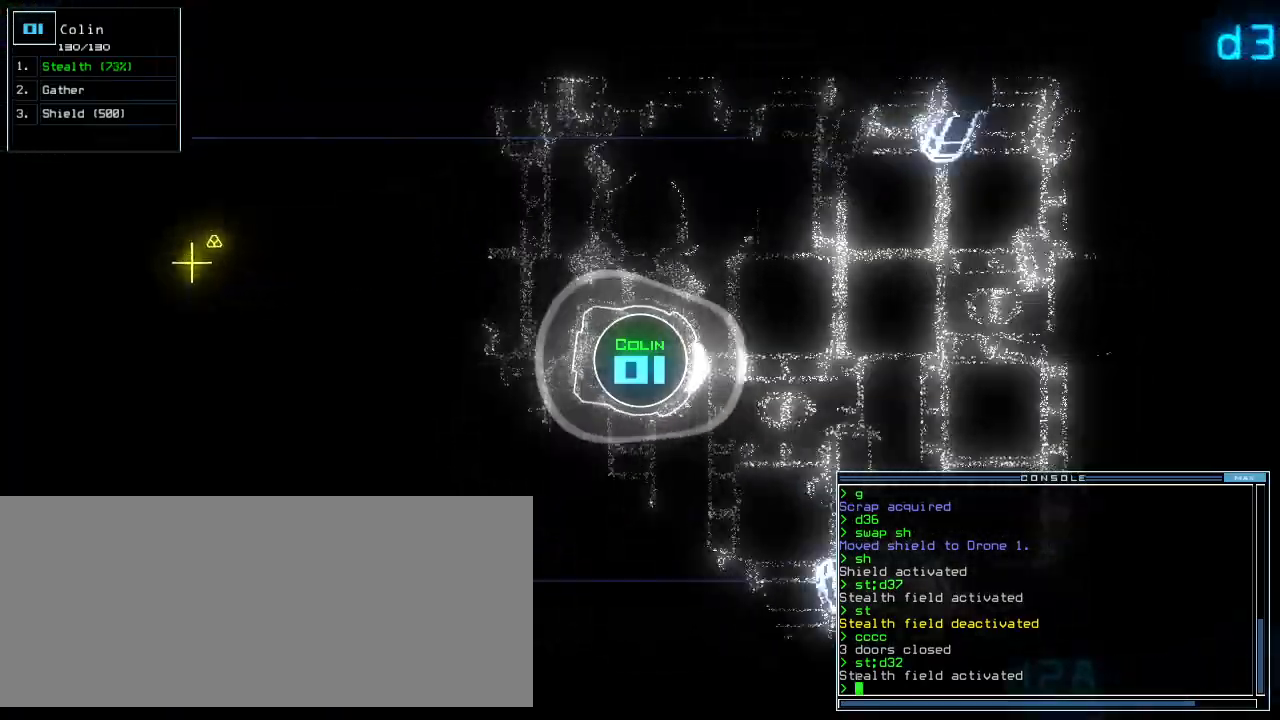
{"keys": ["up"], "events": []}
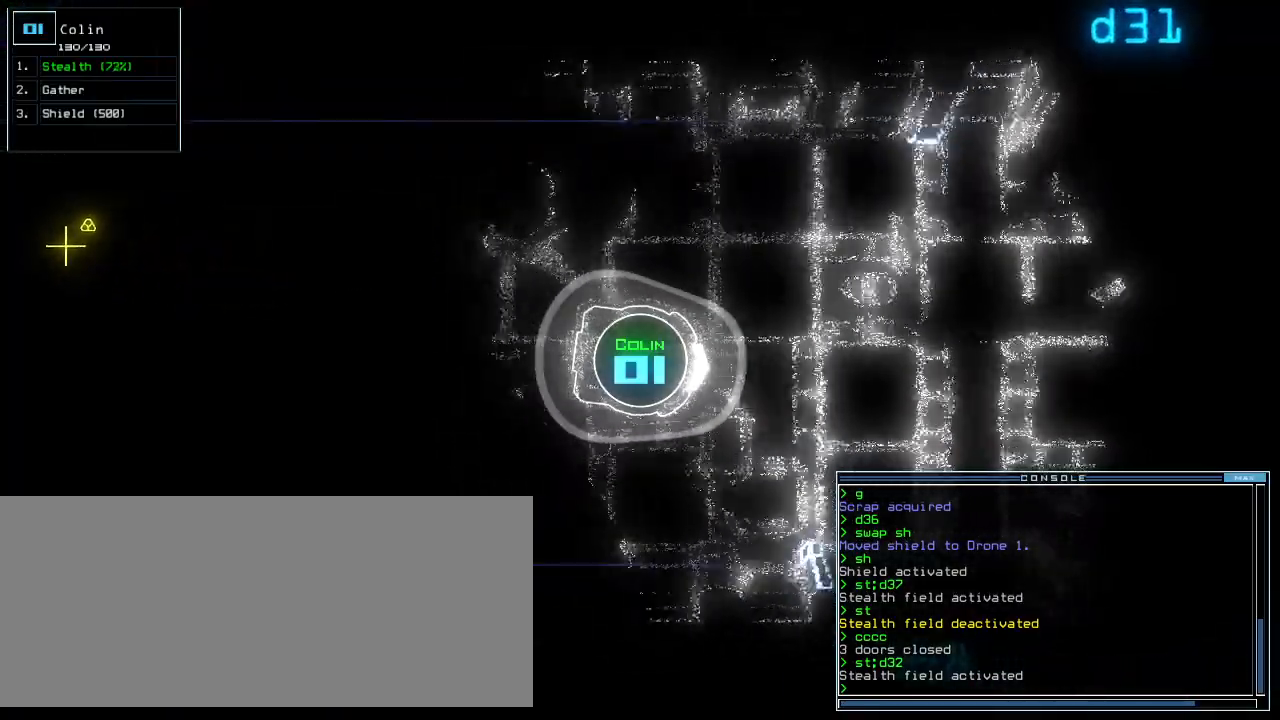
{"keys": ["up"], "events": []}
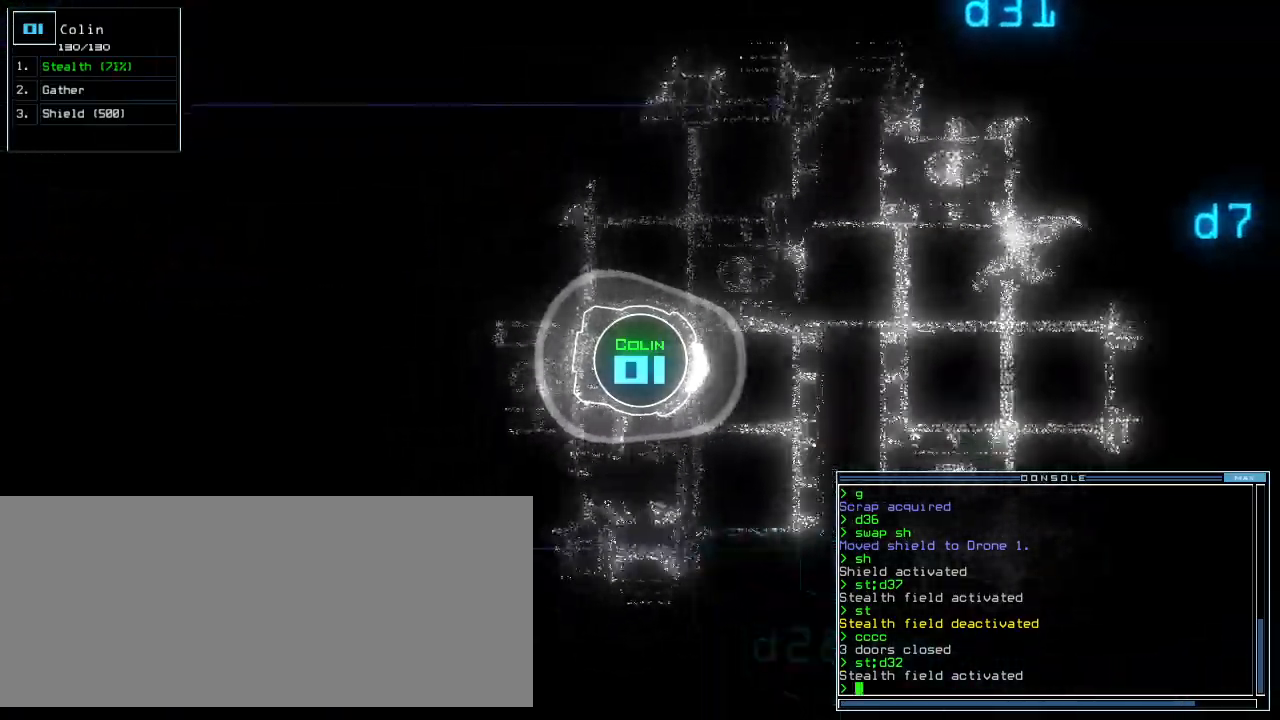
{"keys": ["up"], "events": [[140, "left", "down"], [240, "left", "up"]]}
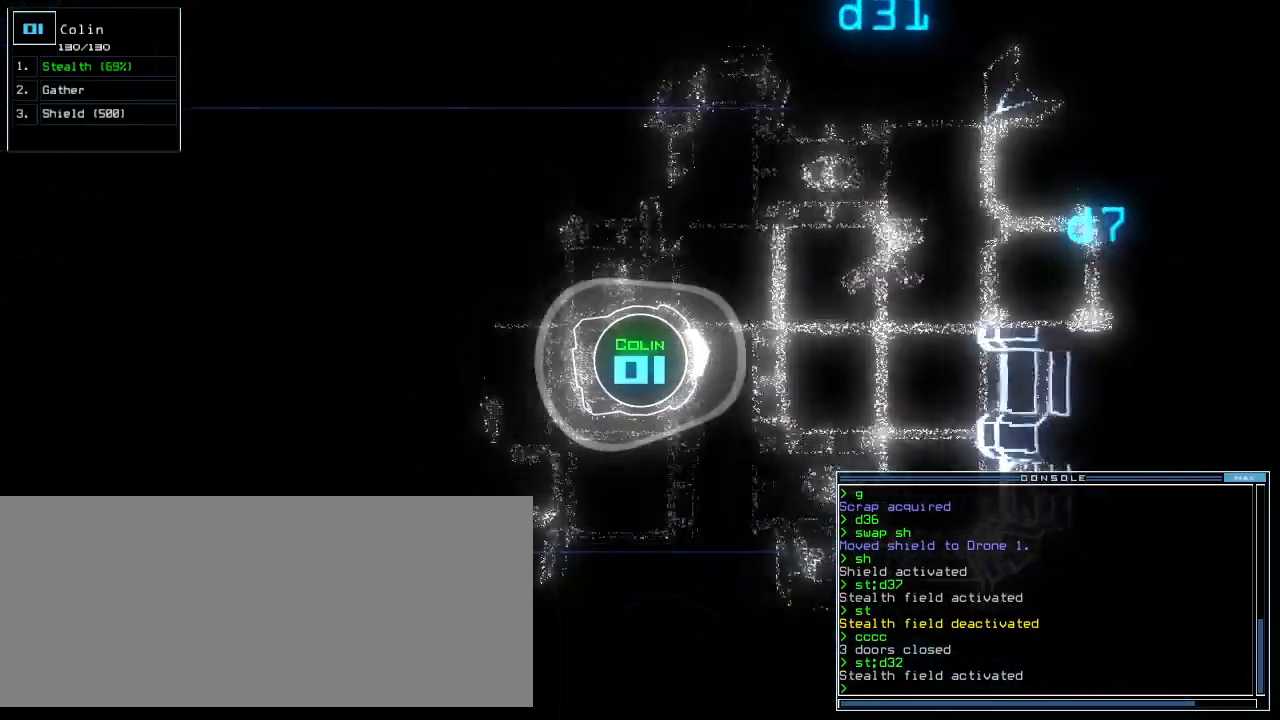
{"keys": ["up"], "events": [[360, "left", "down"], [480, "left", "up"]]}
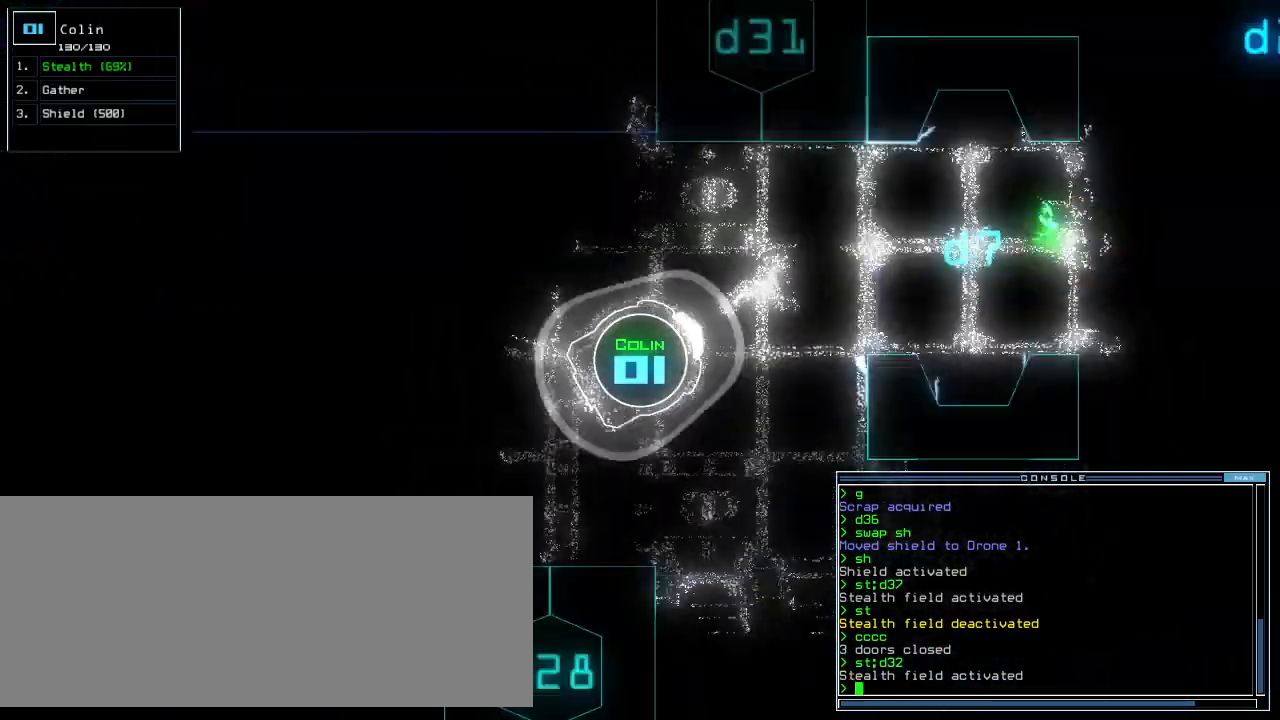
{"keys": ["up"], "events": []}
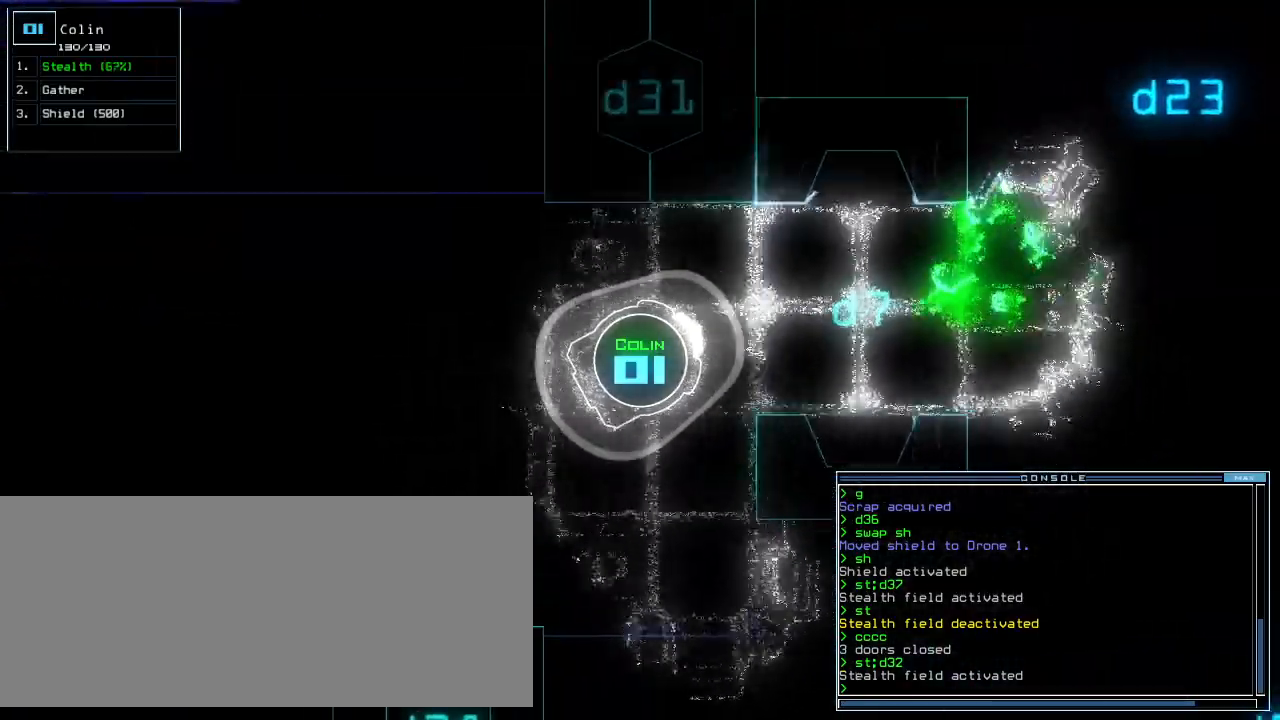
{"keys": ["up"], "events": [[80, "right", "down"], [260, "right", "up"]]}
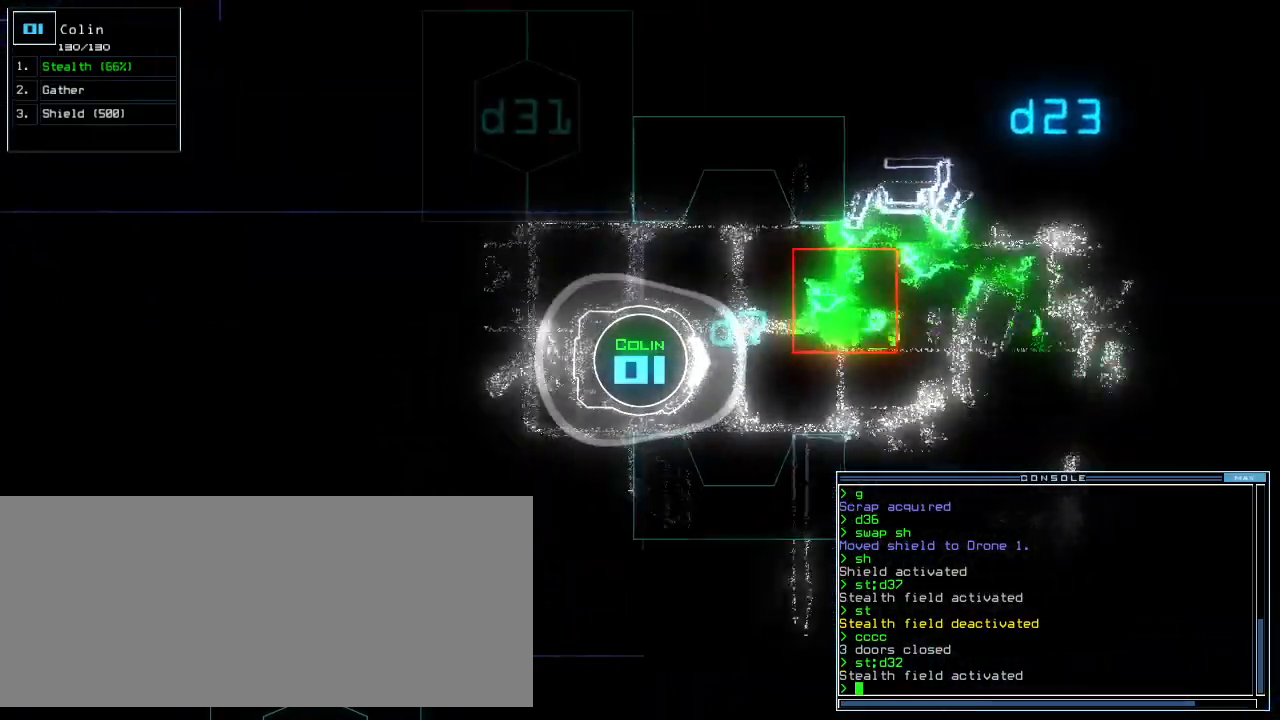
{"keys": [], "events": [[80, "up", "up"]]}
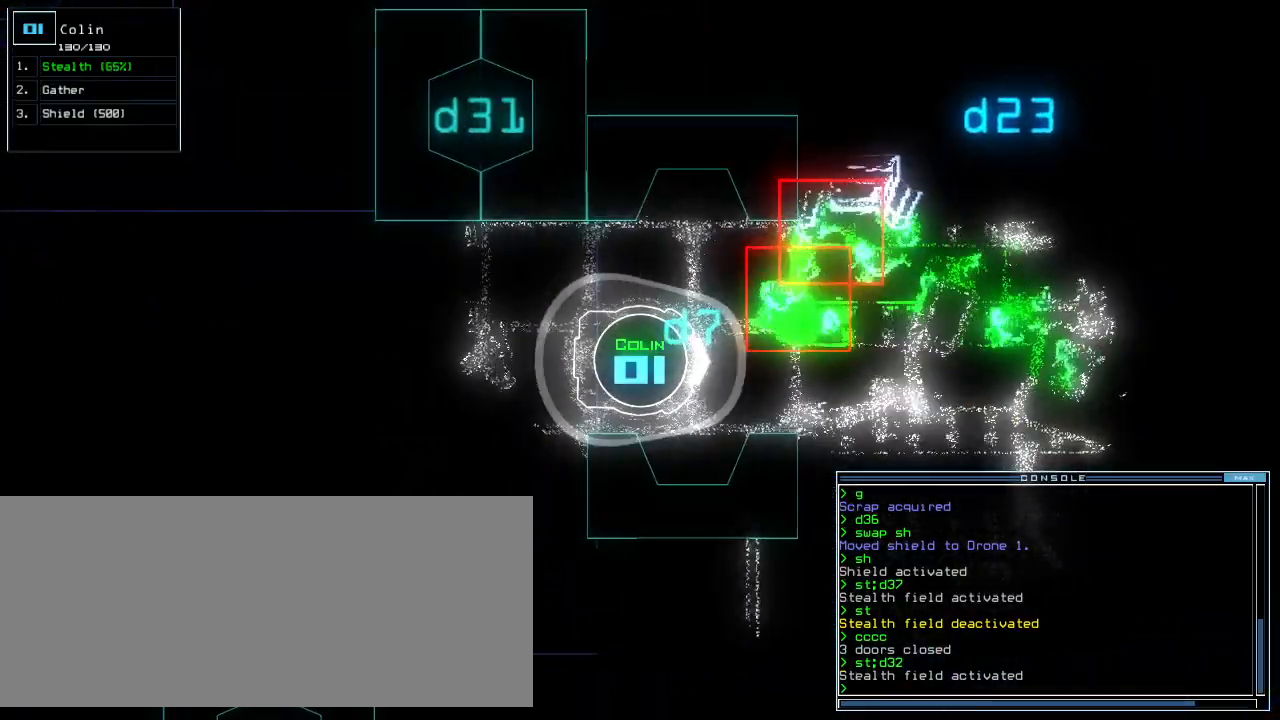
{"keys": ["s"], "events": [[420, "s", "down"]]}
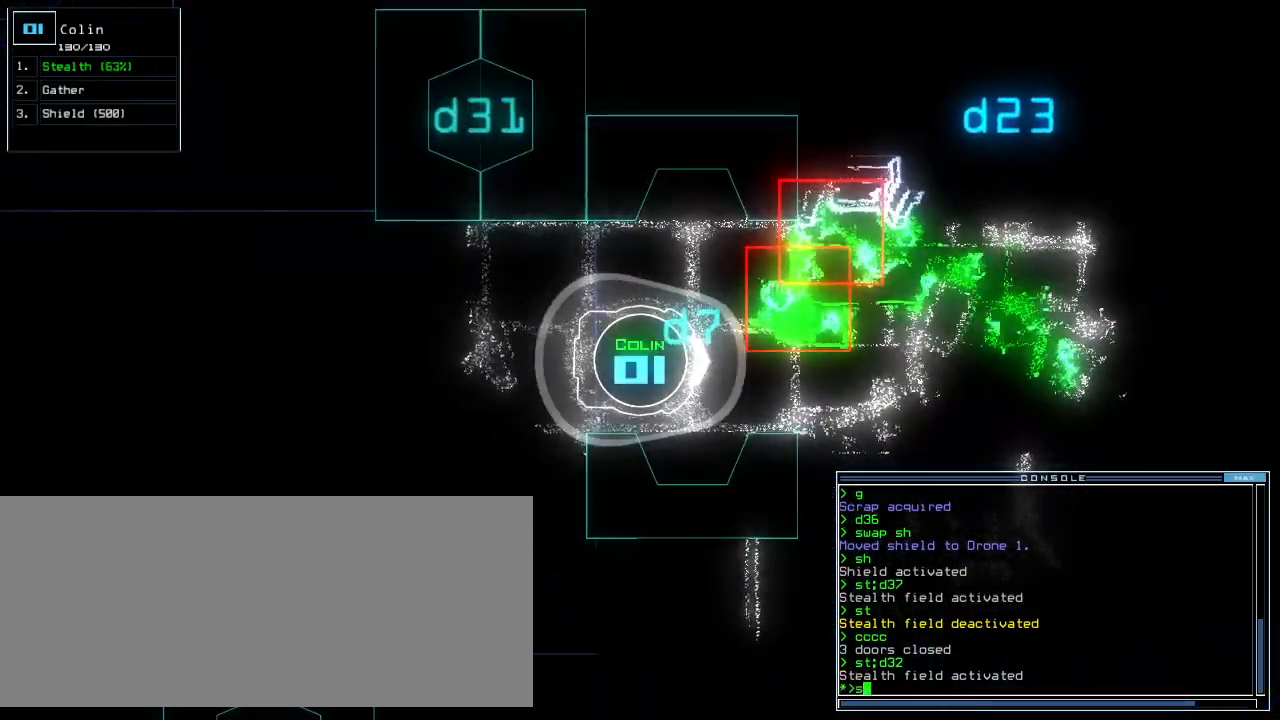
{"keys": [], "events": [[20, "t", "down"], [60, "s", "up"], [100, "return", "down"], [120, "t", "up"], [160, "return", "up"]]}
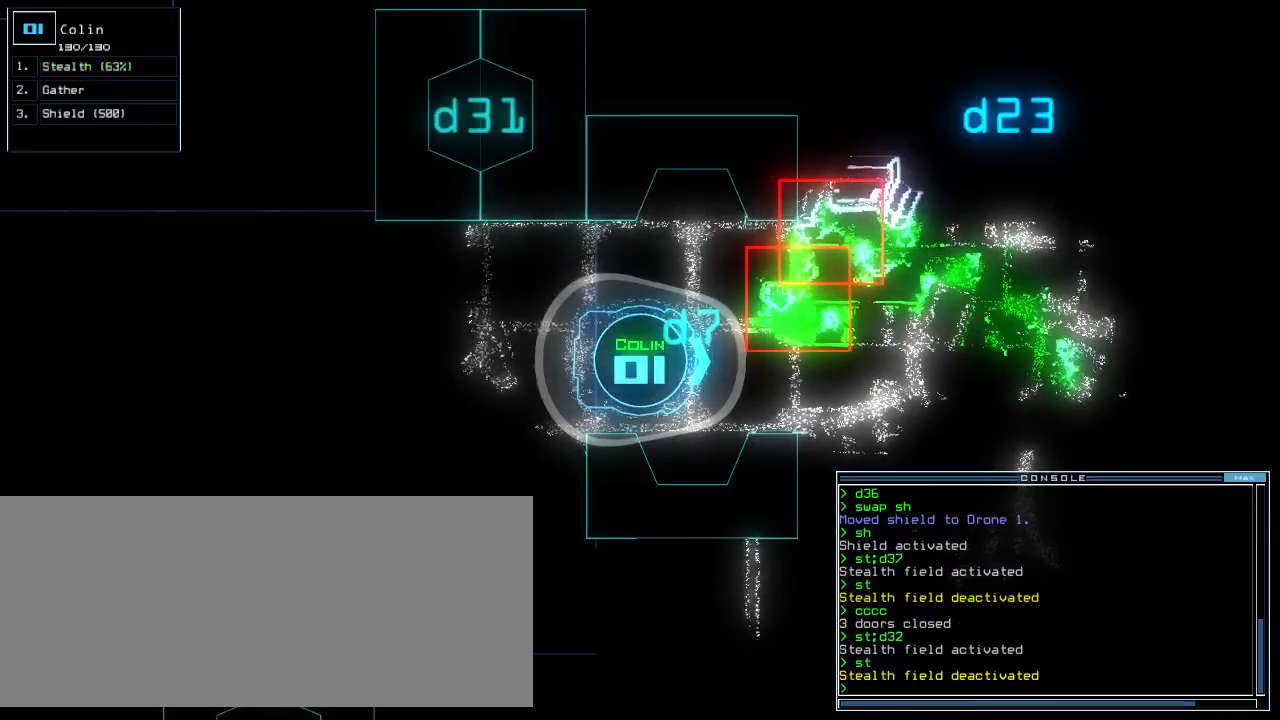
{"keys": [], "events": [[20, "up", "down"], [100, "up", "up"]]}
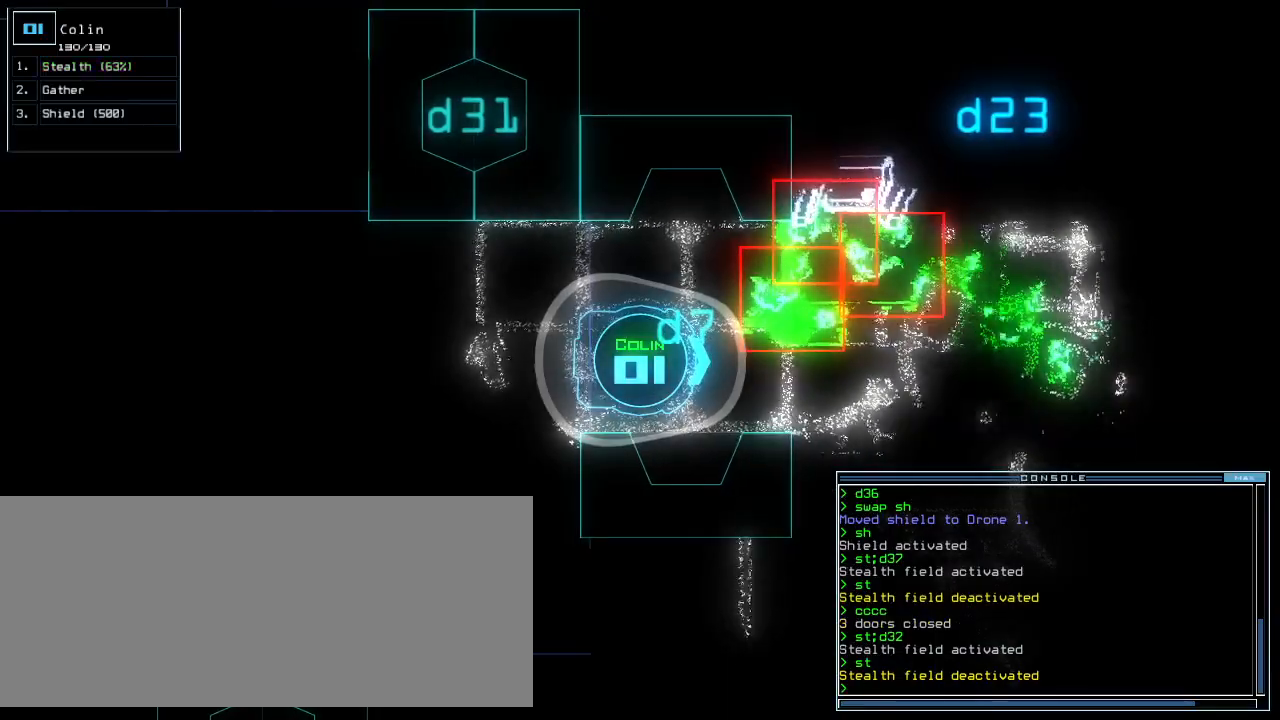
{"keys": ["s"], "events": [[500, "s", "down"]]}
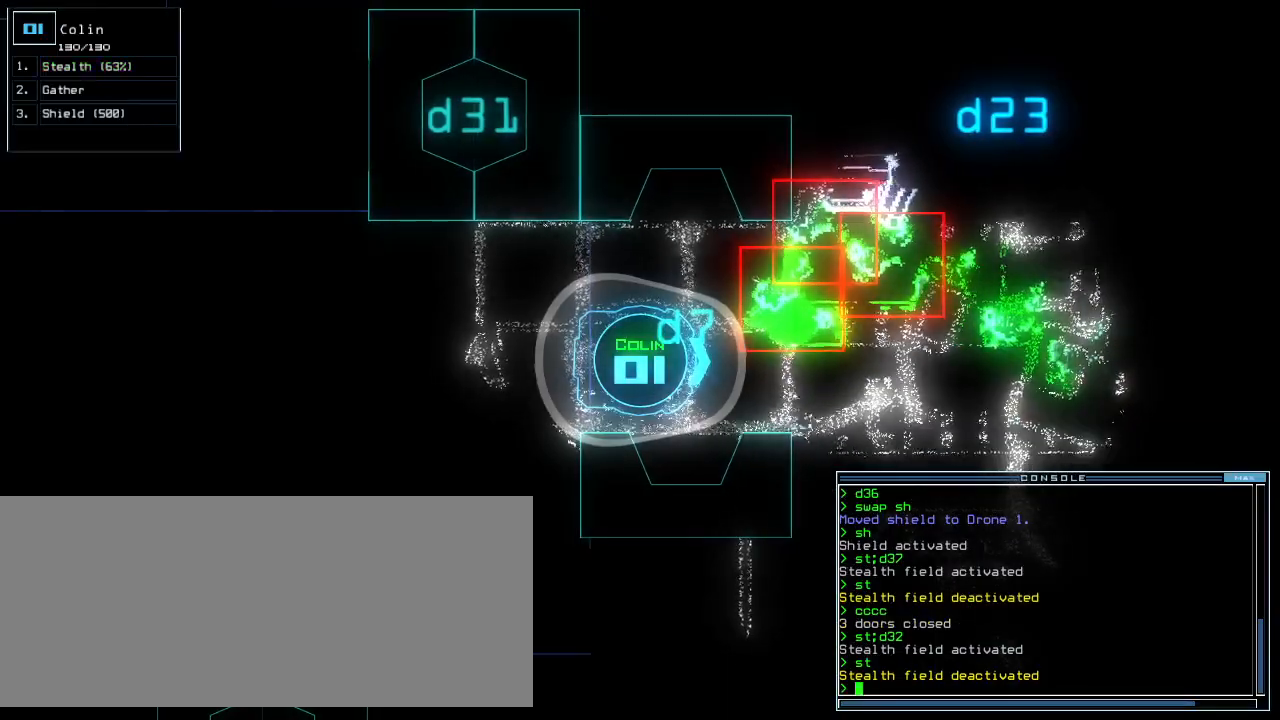
{"keys": [], "events": [[100, "s", "up"], [320, "h", "down"], [400, "return", "down"], [420, "h", "up"], [460, "return", "up"]]}
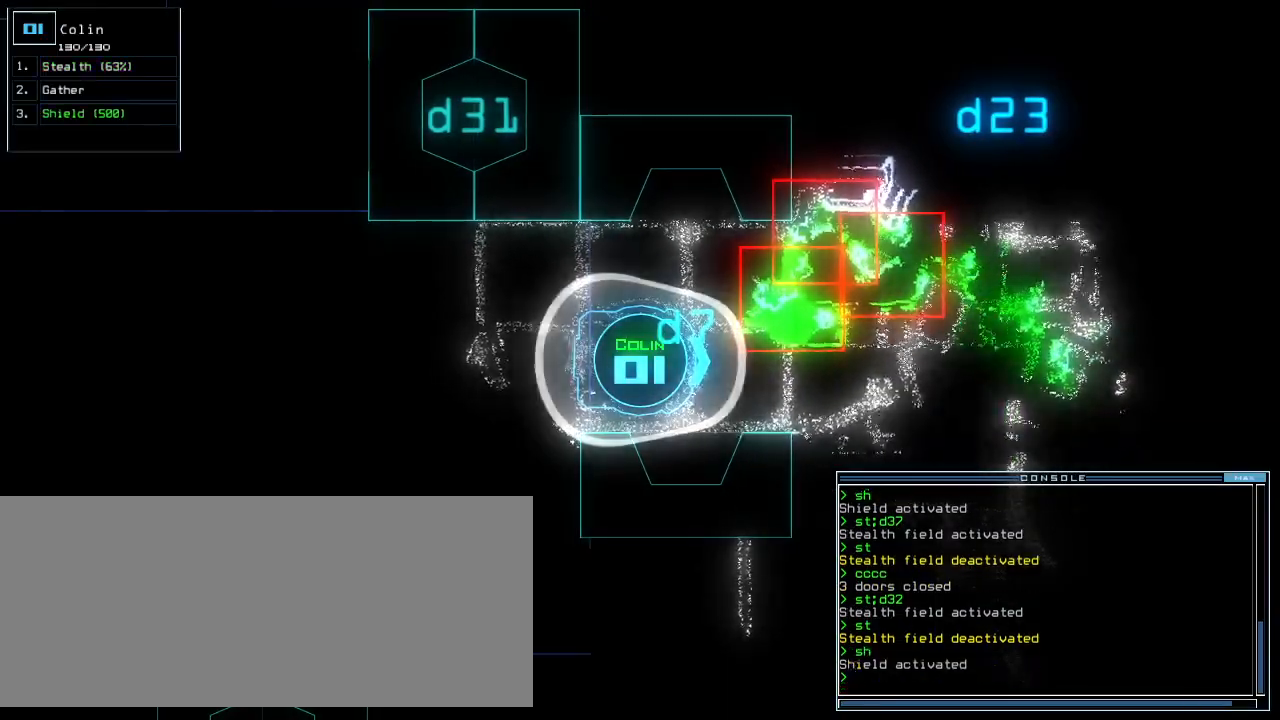
{"keys": [], "events": []}
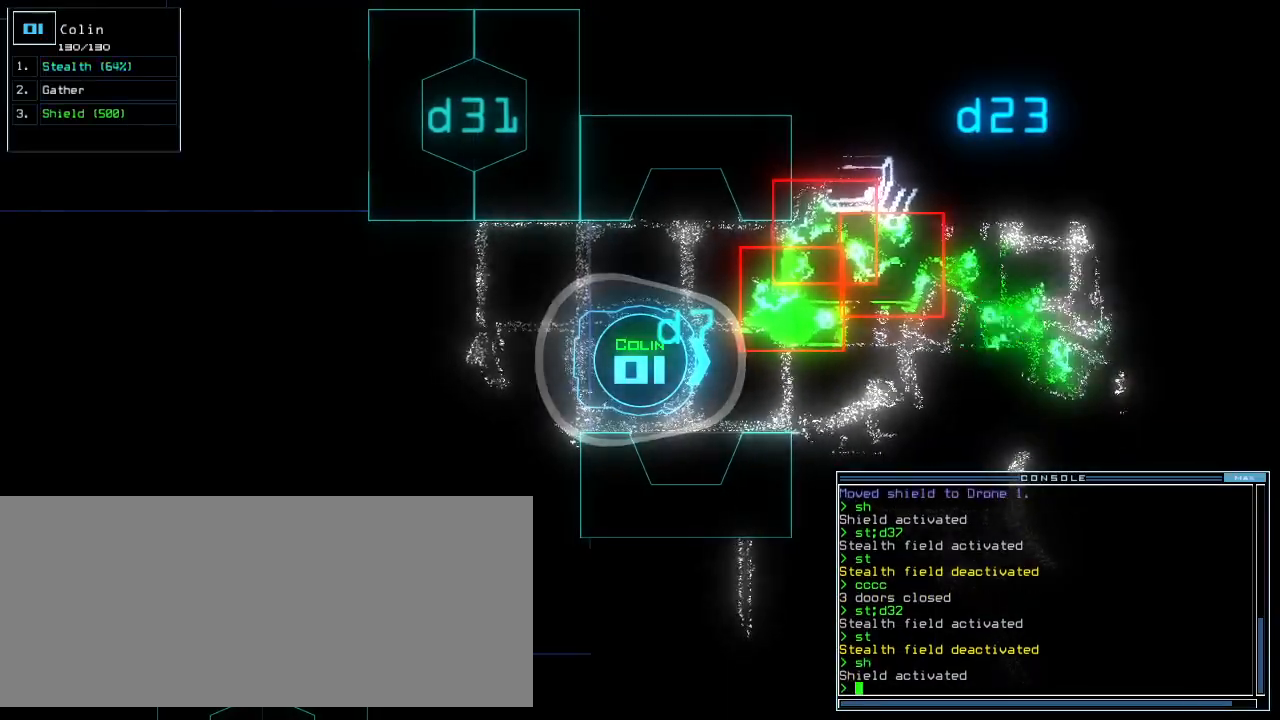
{"keys": ["up"], "events": [[400, "up", "down"]]}
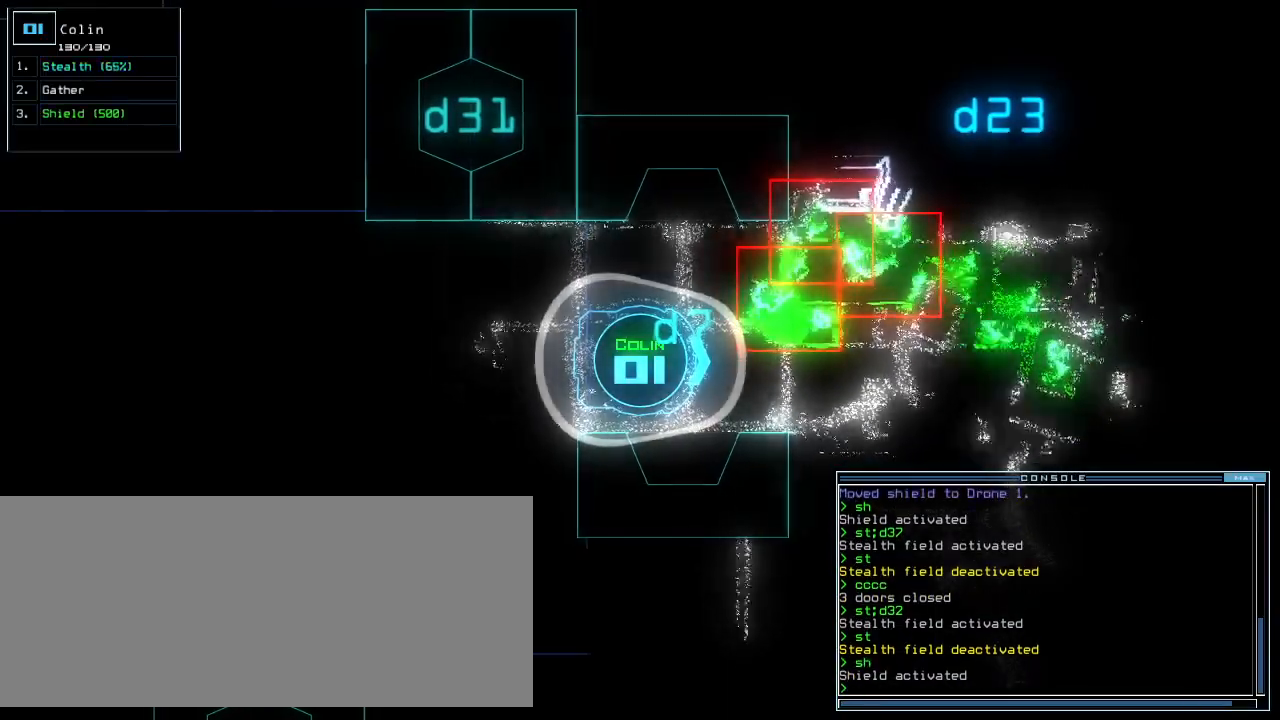
{"keys": ["up"], "events": []}
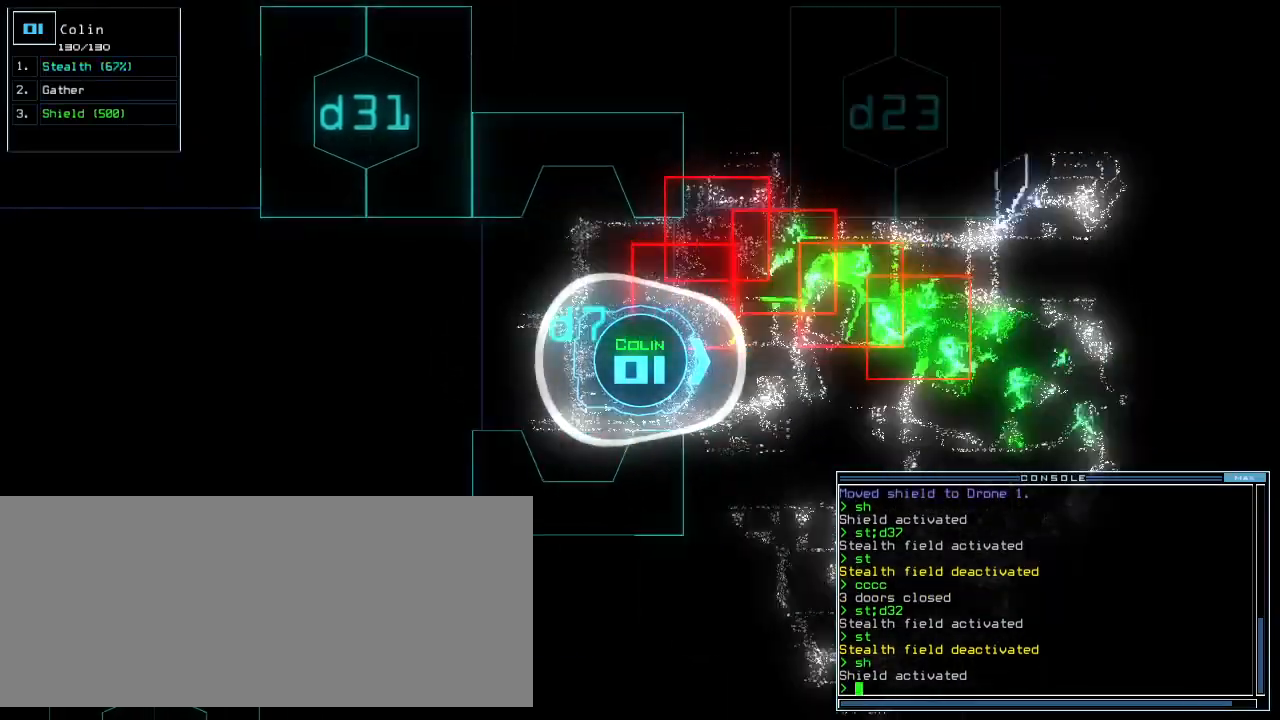
{"keys": ["up"], "events": []}
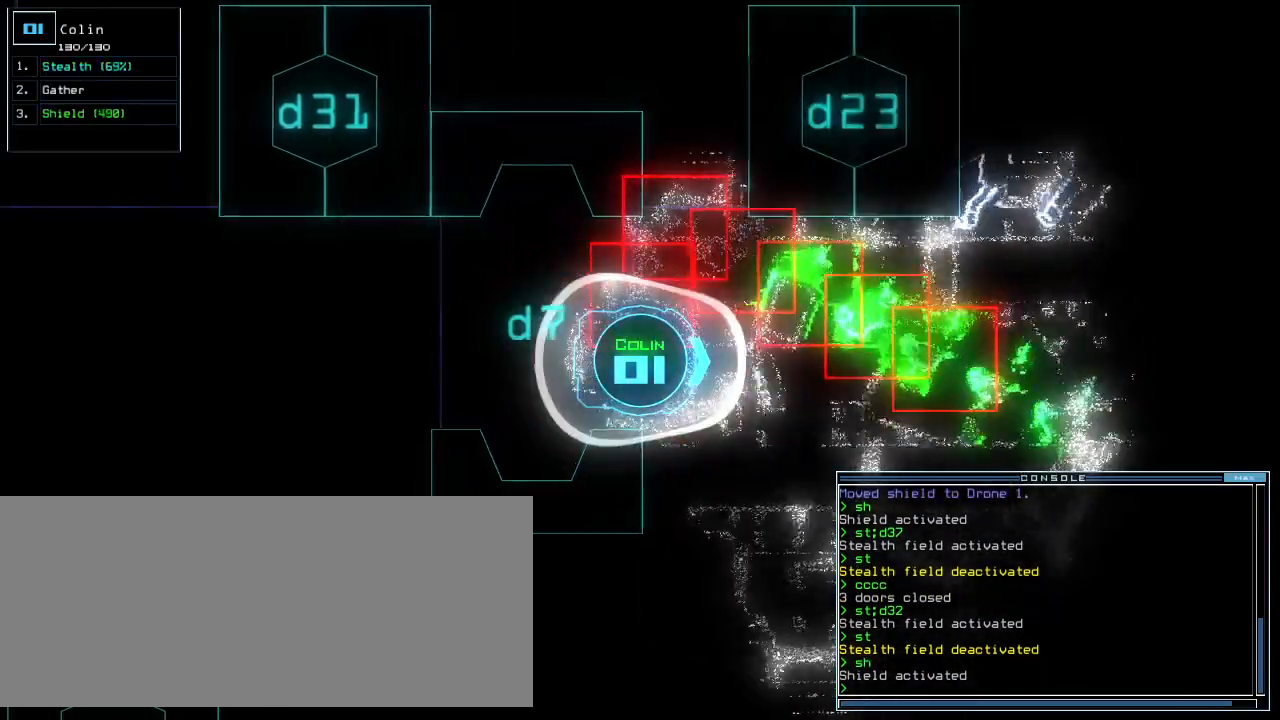
{"keys": ["up"], "events": [[340, "right", "down"], [500, "right", "up"]]}
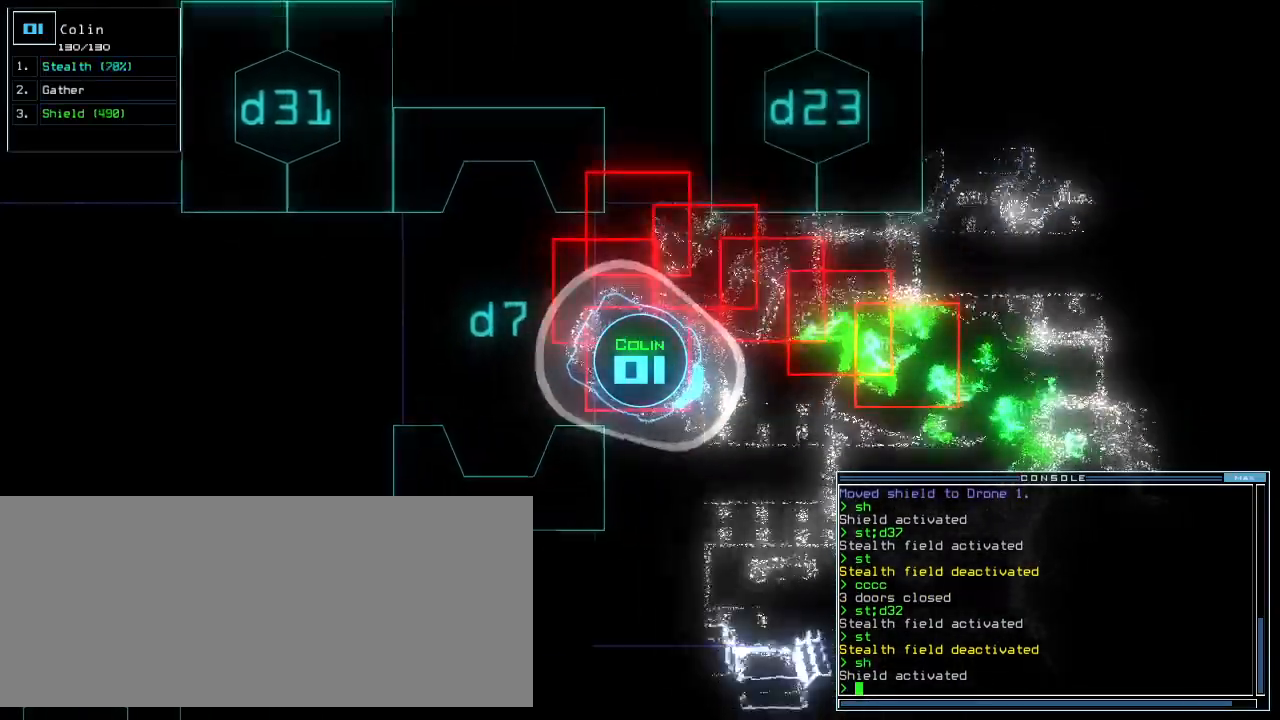
{"keys": ["up"], "events": [[200, "right", "down"], [400, "right", "up"]]}
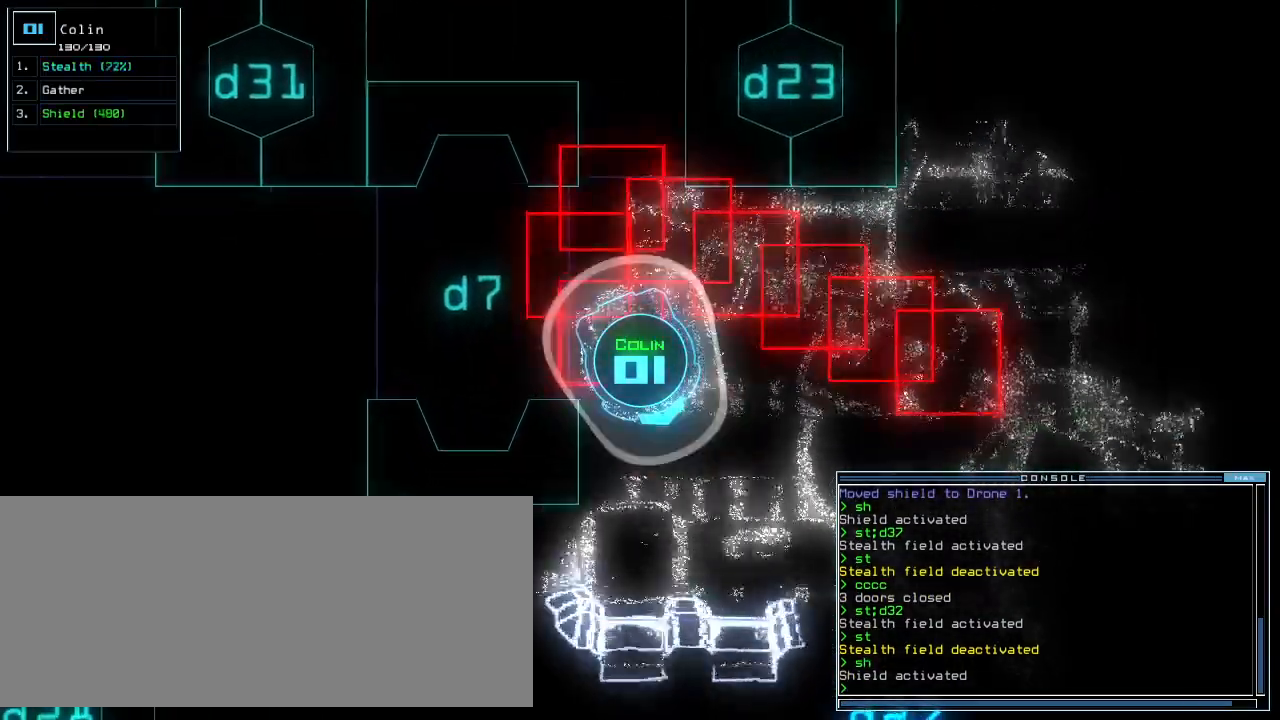
{"keys": ["up"], "events": []}